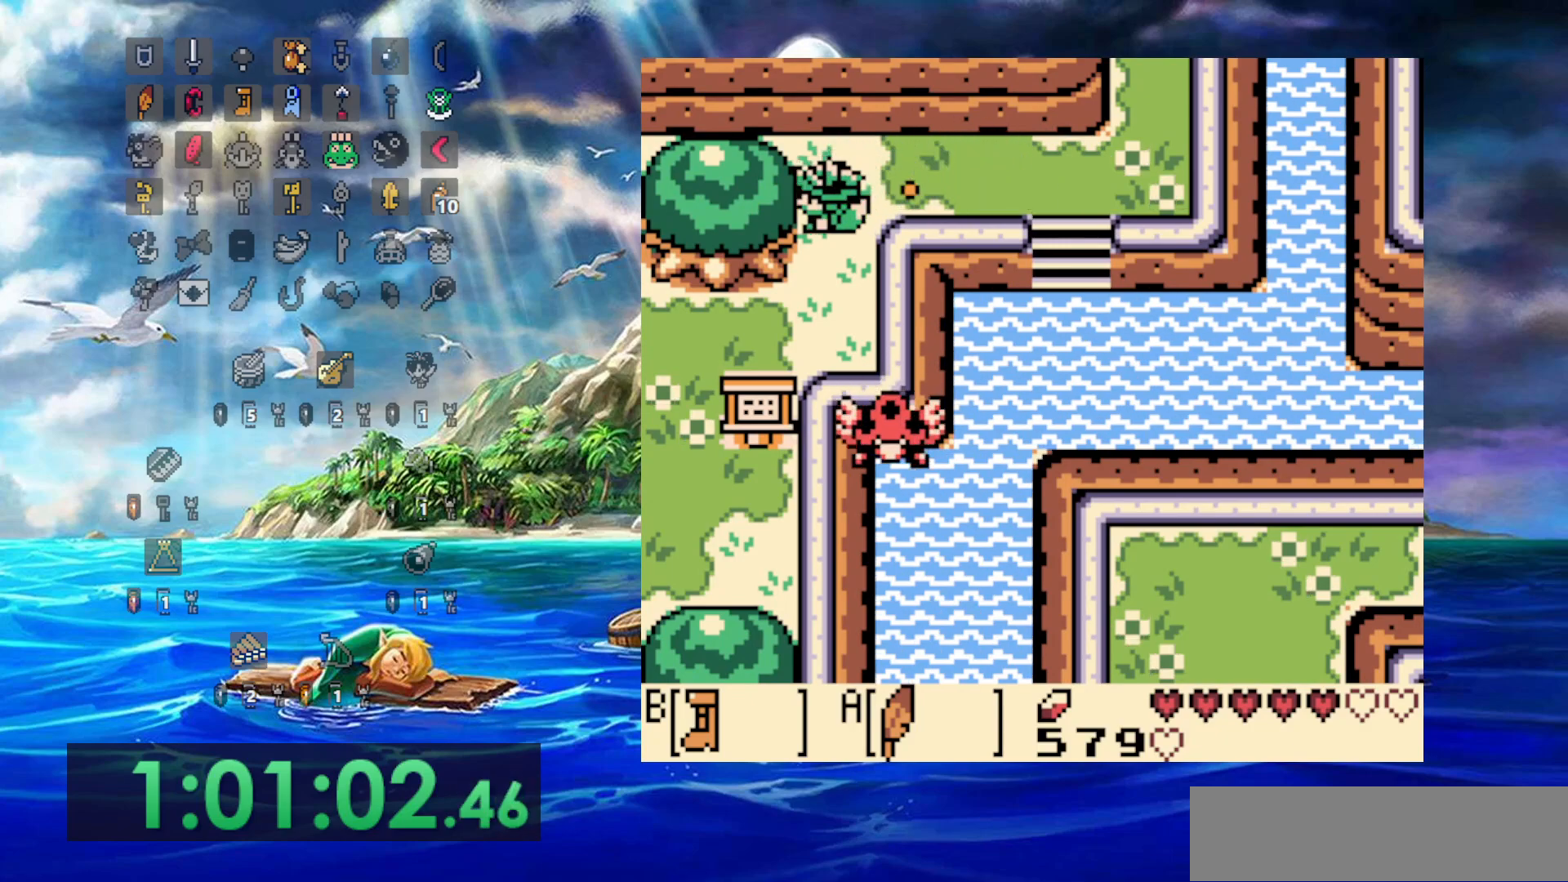
Gameplay with a controller (Nintendo layout); each line is a JSON object with the inputs held at the frame after it (dt_ms = milliseconds from this image to that frame). "events" lists button and stick changes between this image and that frame as [ms after this image, input, new state], when the widget could be followed in between. Not read: DPAD_DOWN L3 R3.
{"dt_ms": 500, "buttons": ["DPAD_LEFT"], "events": [[50, "DPAD_LEFT", "up"], [233, "DPAD_LEFT", "down"]]}
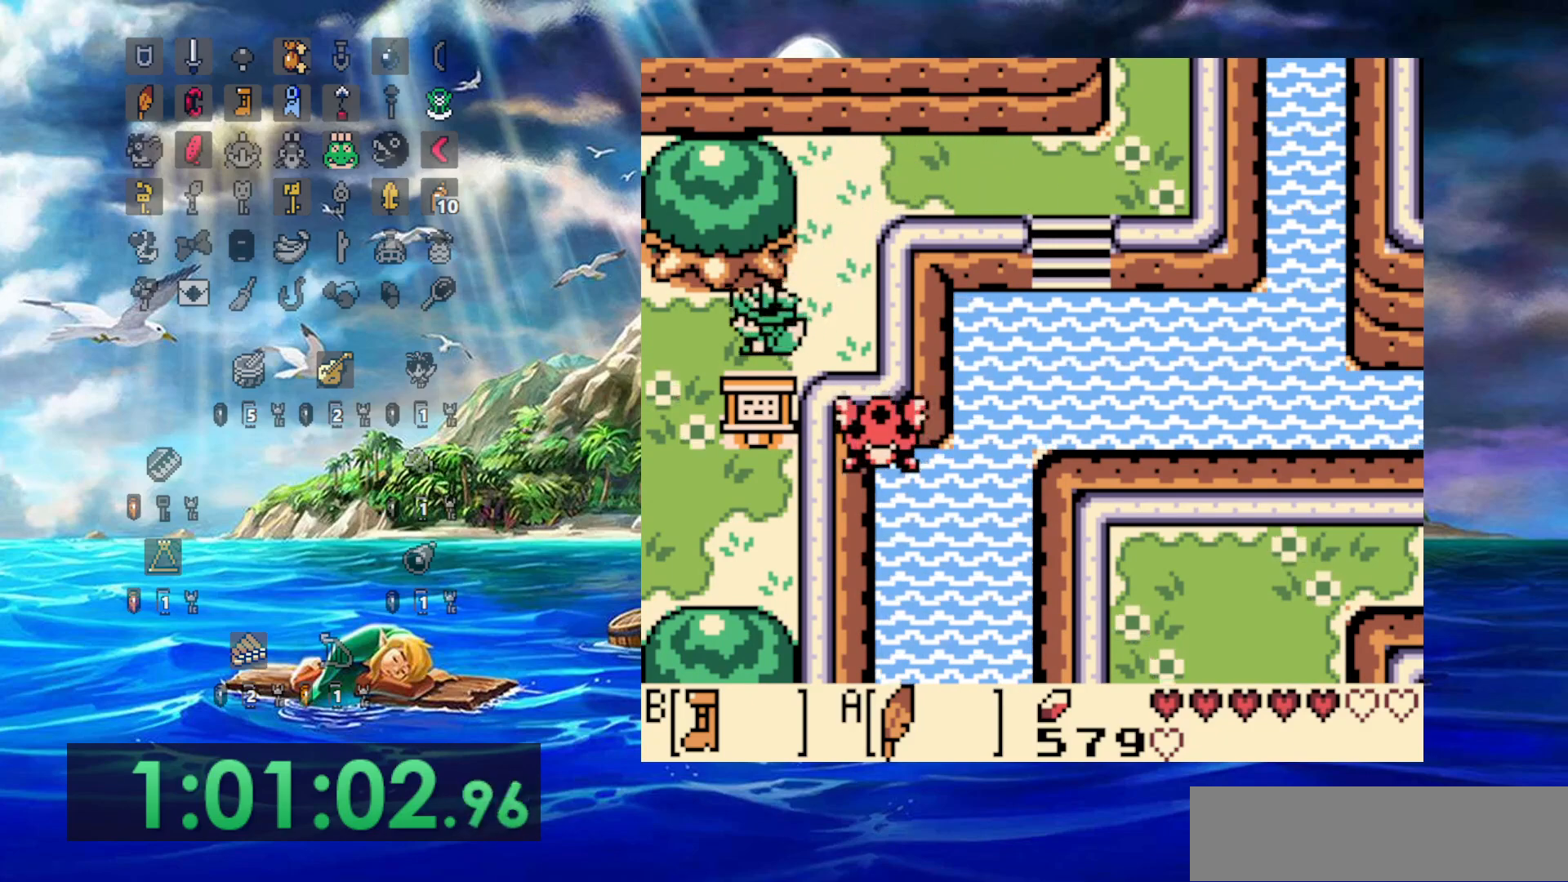
{"dt_ms": 1000, "buttons": ["DPAD_RIGHT"]}
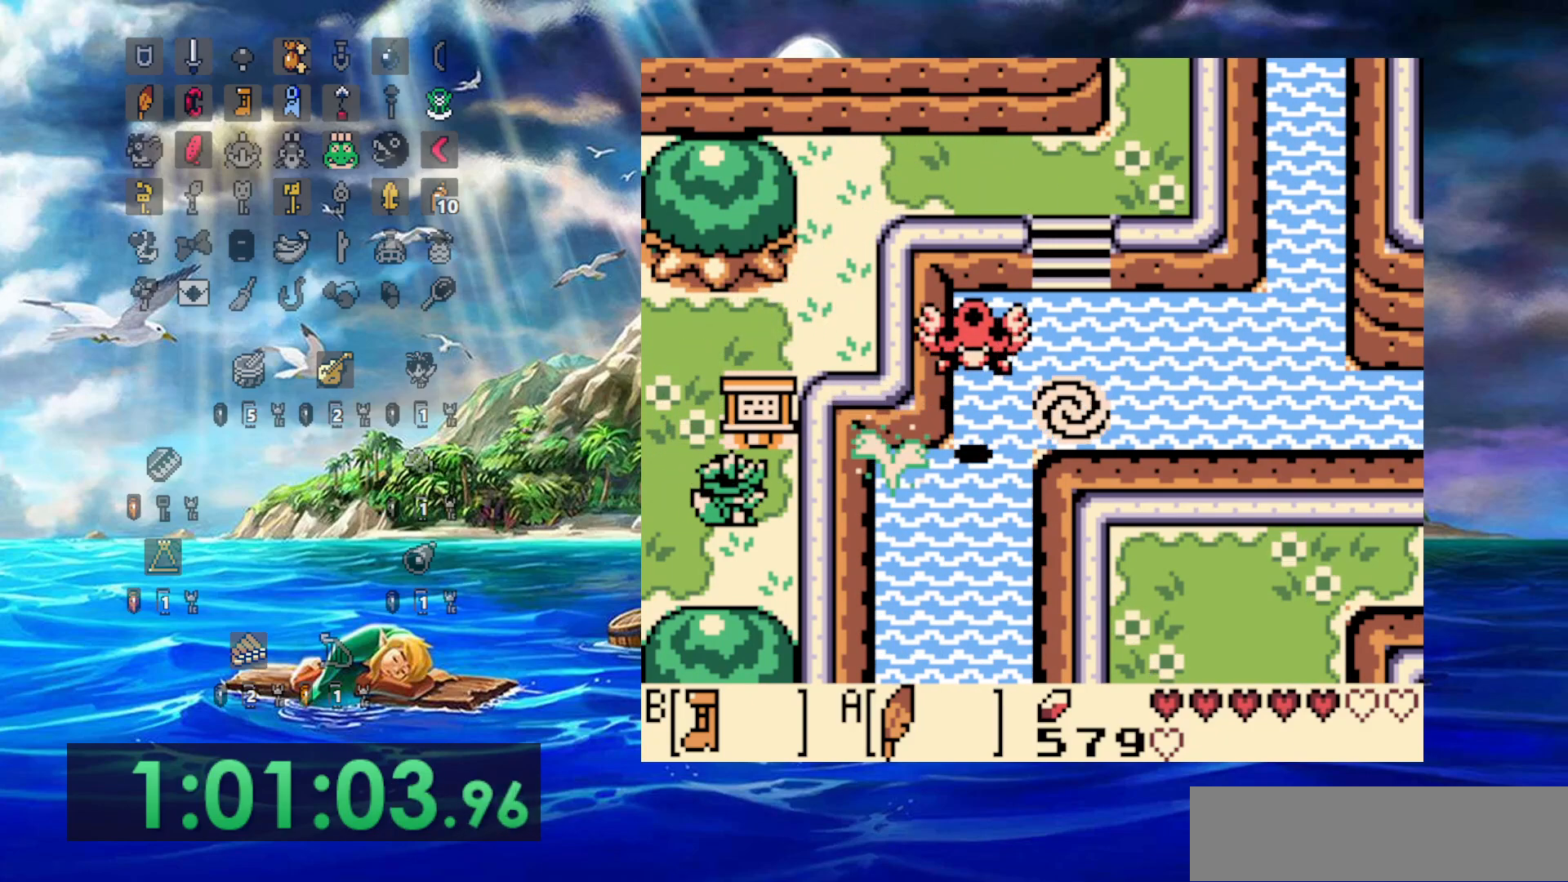
{"dt_ms": 500, "buttons": [], "events": [[117, "DPAD_RIGHT", "up"], [233, "A", "down"], [500, "A", "up"]]}
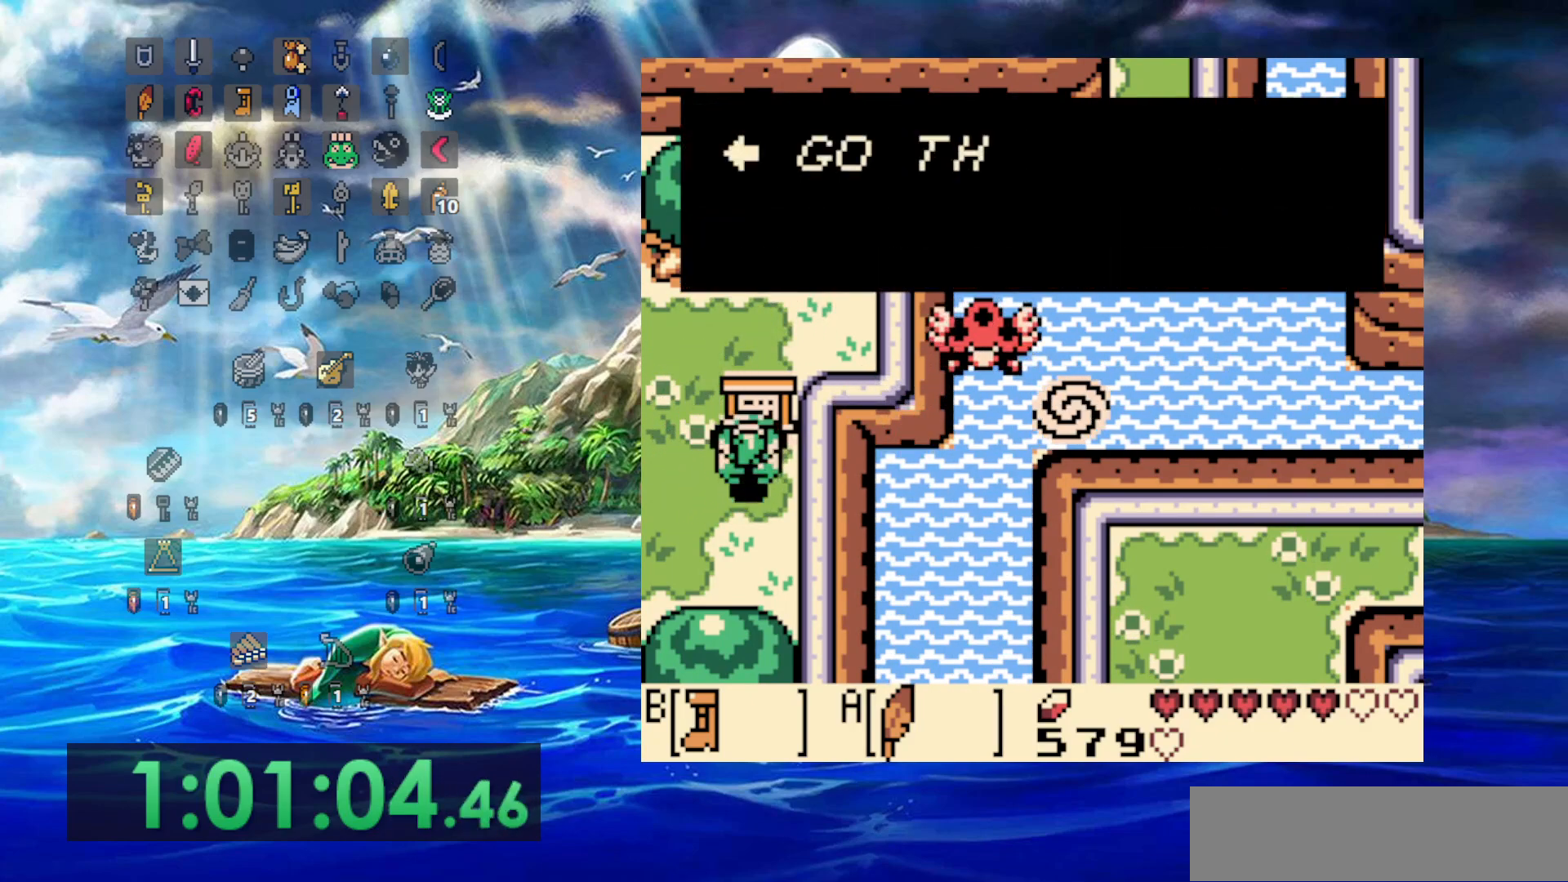
{"dt_ms": 1000, "buttons": []}
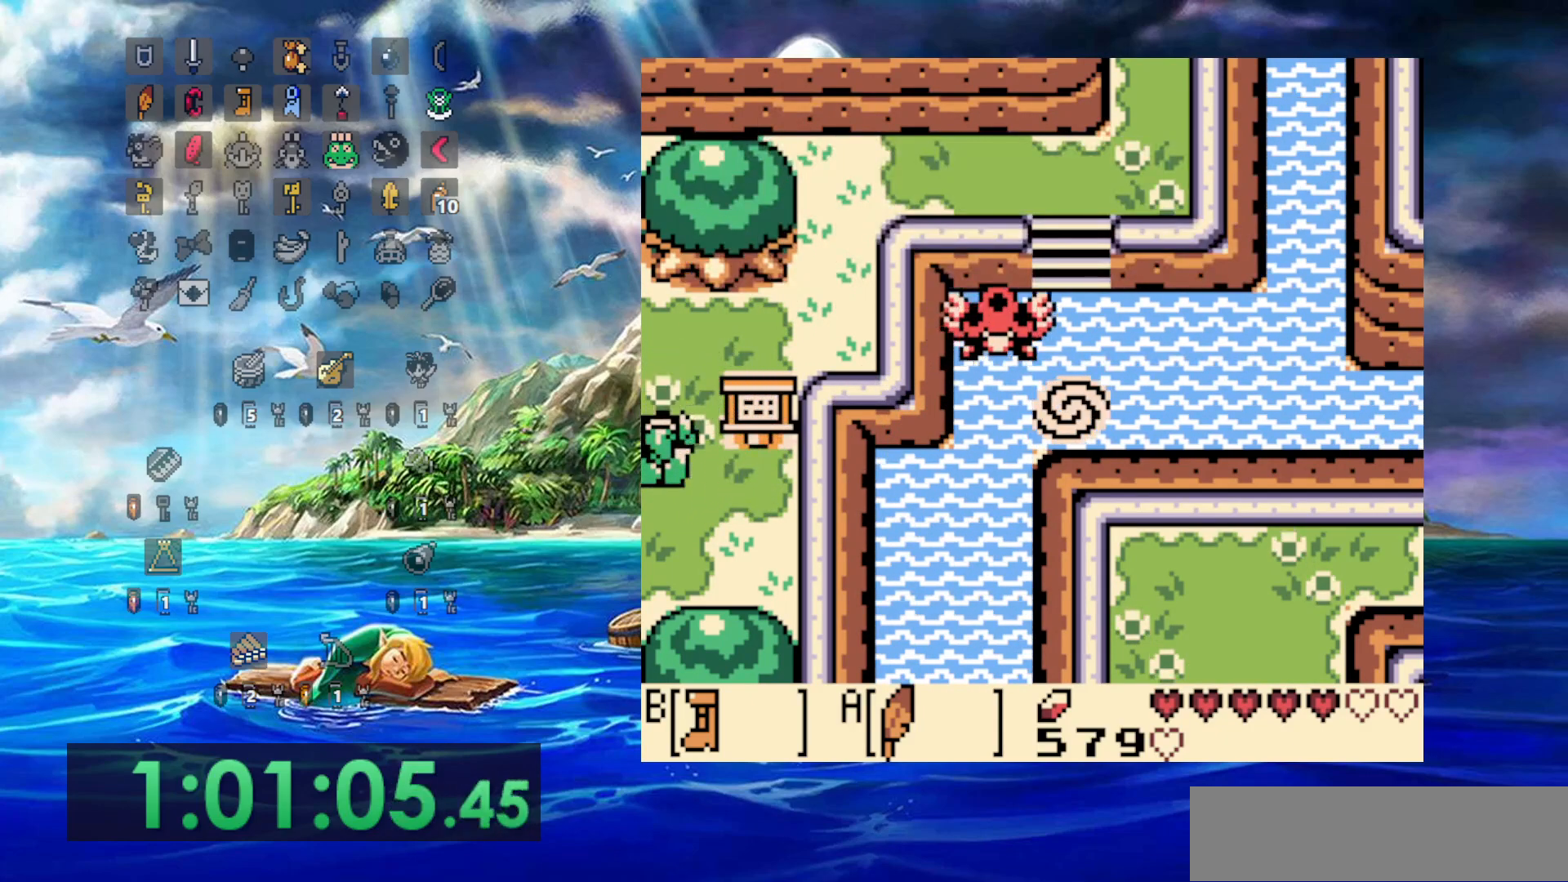
{"dt_ms": 500, "buttons": [], "events": [[283, "DPAD_RIGHT", "down"], [467, "DPAD_RIGHT", "up"]]}
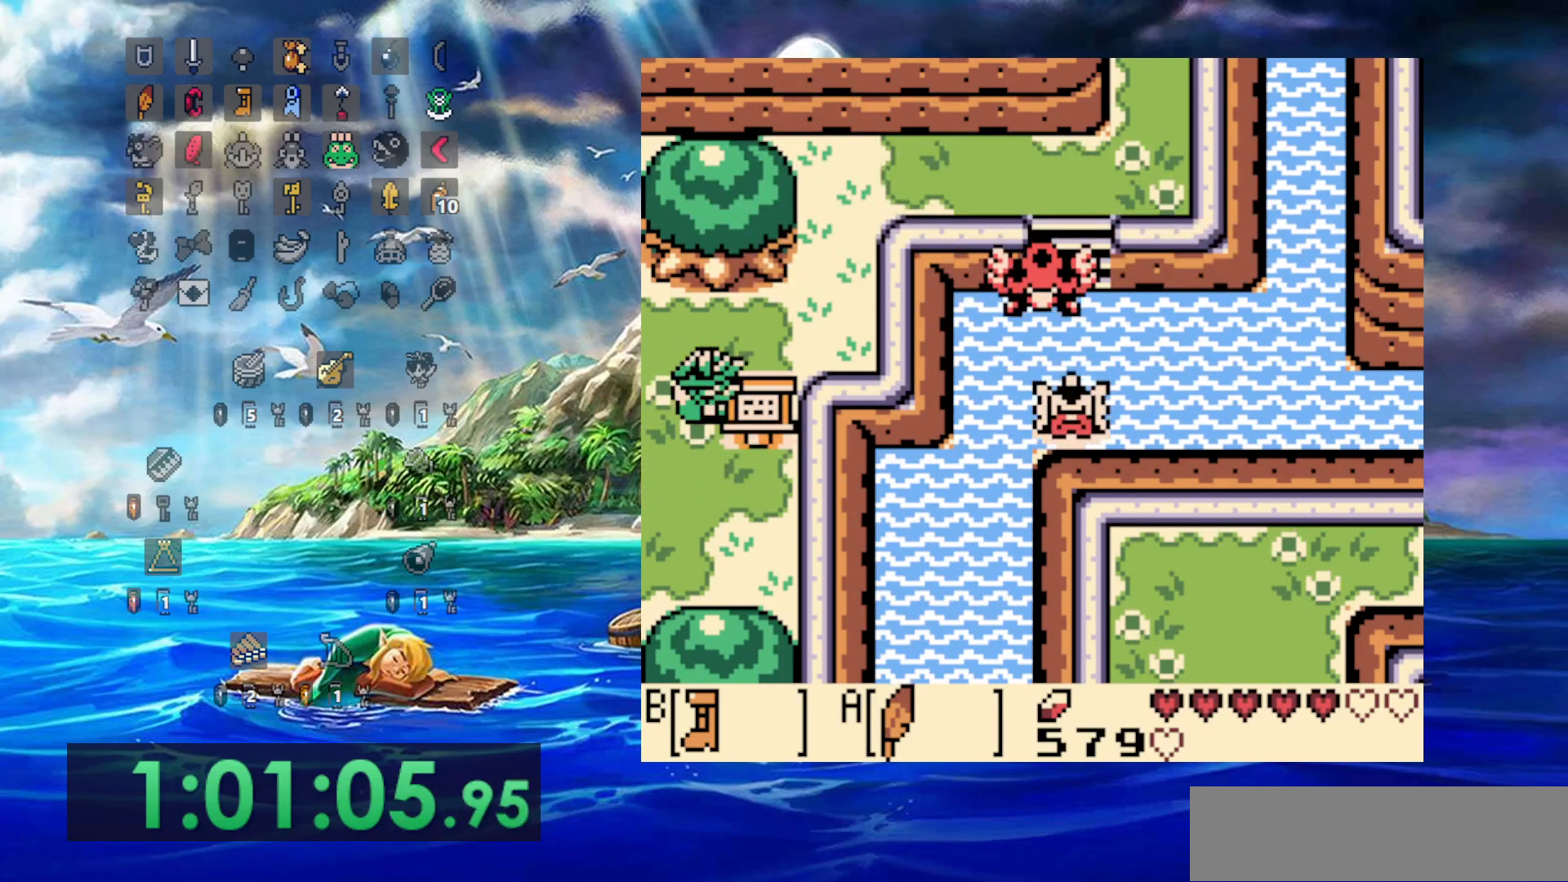
{"dt_ms": 1000, "buttons": ["DPAD_LEFT"]}
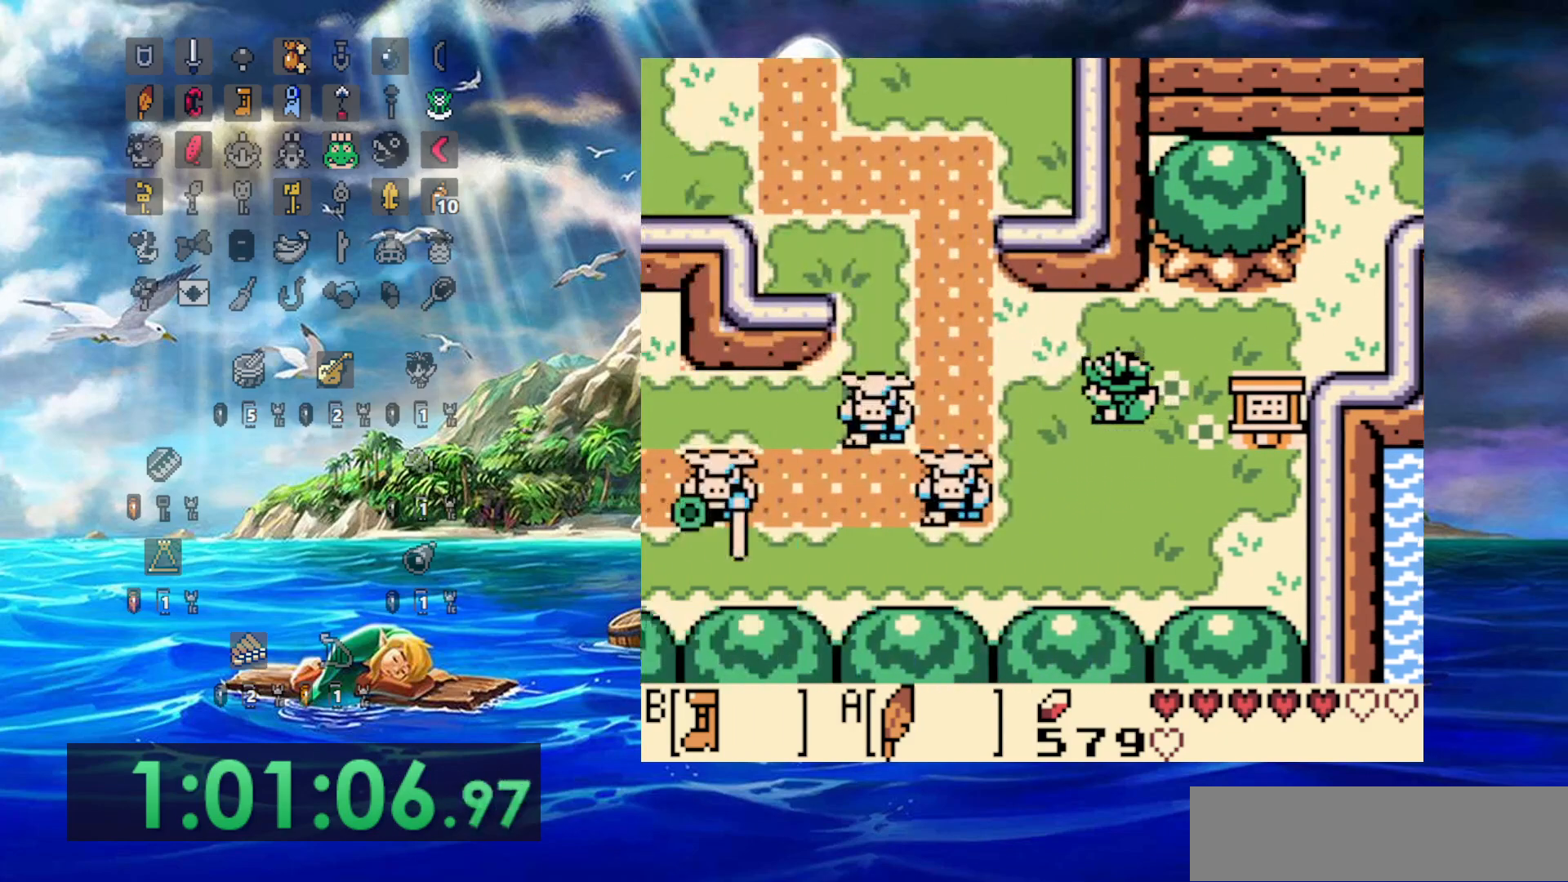
{"dt_ms": 500, "buttons": ["DPAD_LEFT"], "events": []}
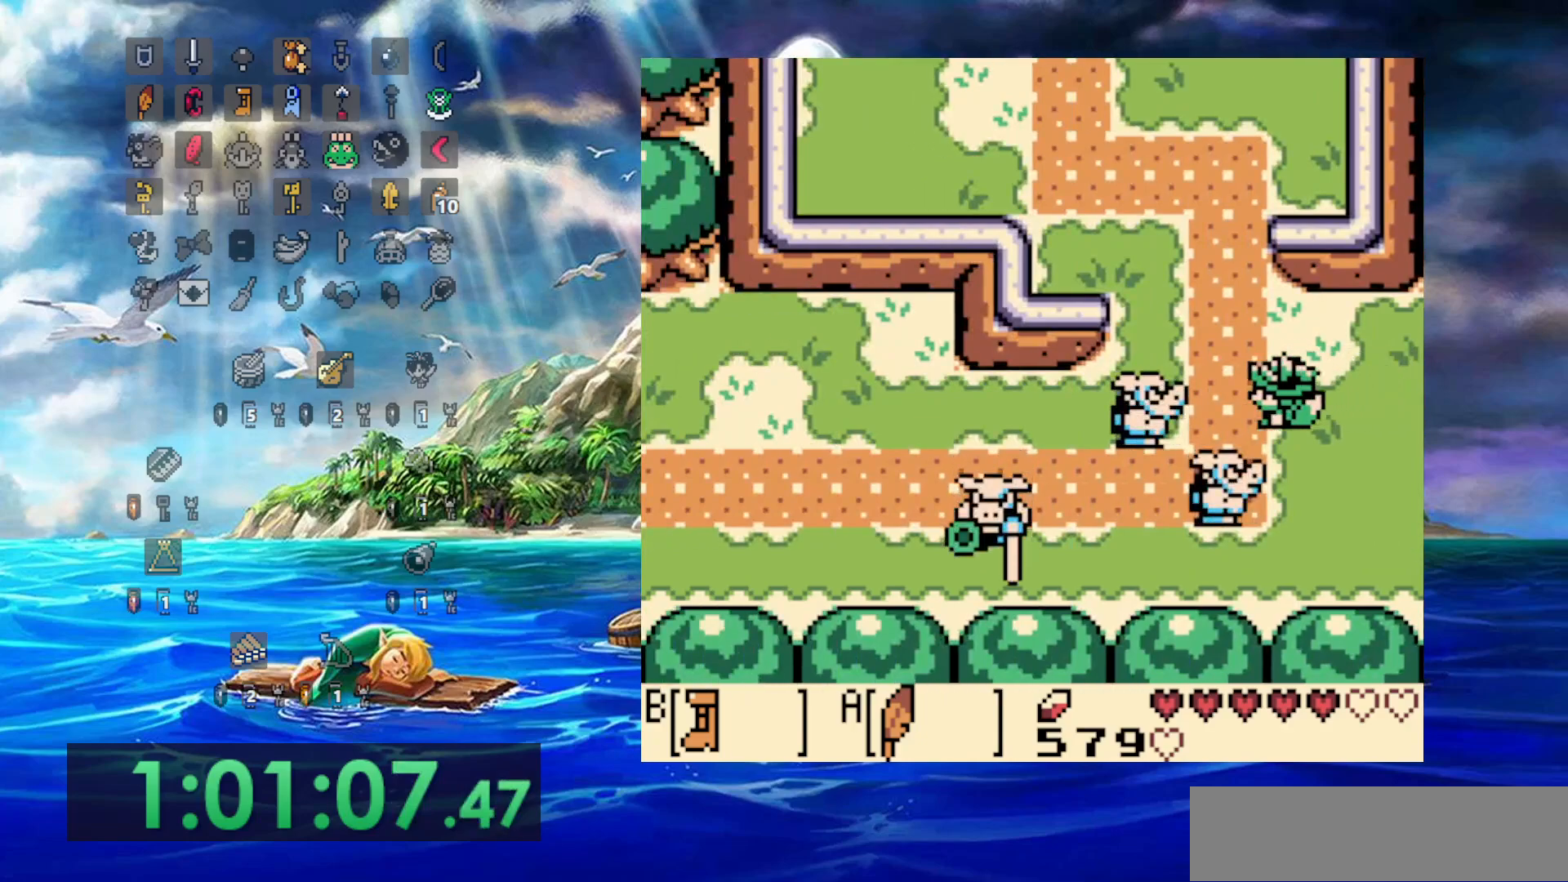
{"dt_ms": 500, "buttons": ["A", "DPAD_LEFT"], "events": [[333, "A", "down"]]}